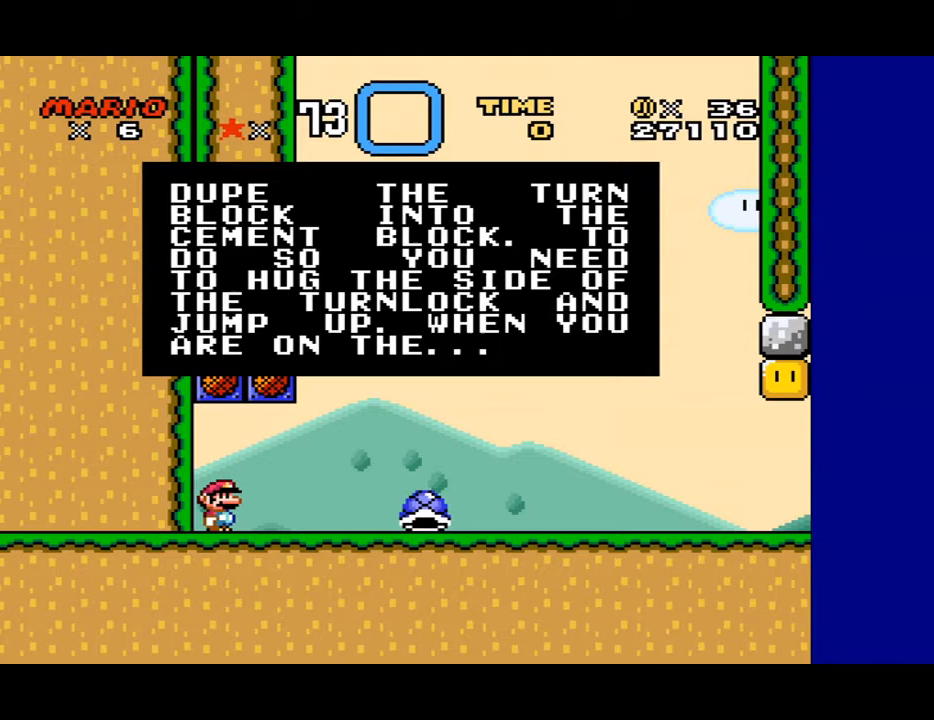
Gameplay with a controller (Nintendo layout); each line is a JSON object with the inputs held at the frame after it. "events" lists button and stick changes between this image and that frame as [ms after this image, input, new state], when the widget could be followed in between. Not read: L3 R3.
{"buttons": [], "events": [[300, "A", "down"], [433, "A", "up"]]}
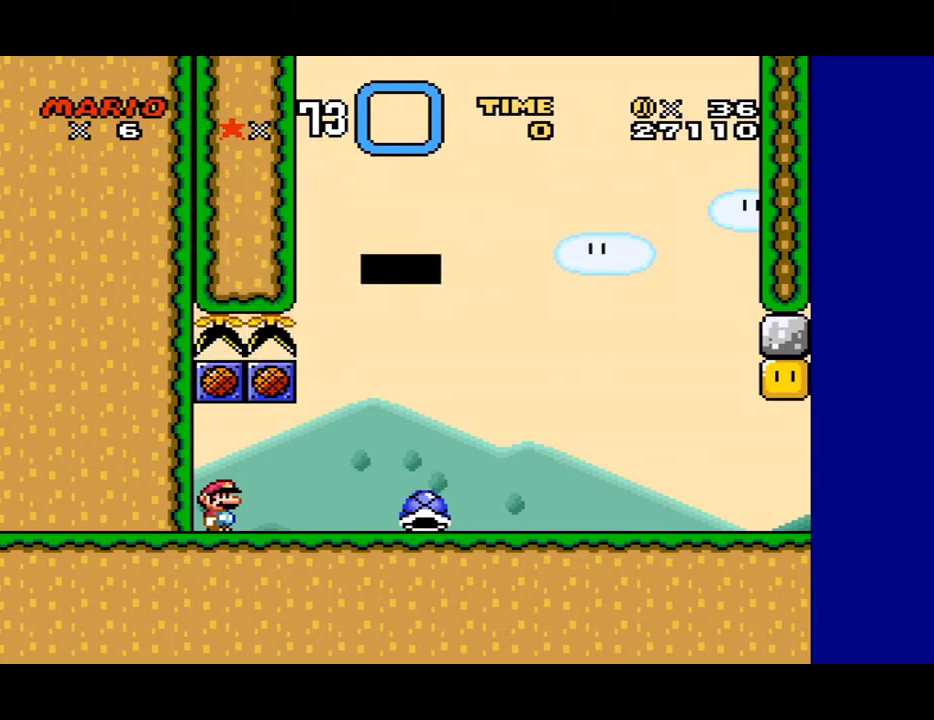
{"buttons": [], "events": [[67, "DPAD_RIGHT", "down"], [333, "DPAD_RIGHT", "up"]]}
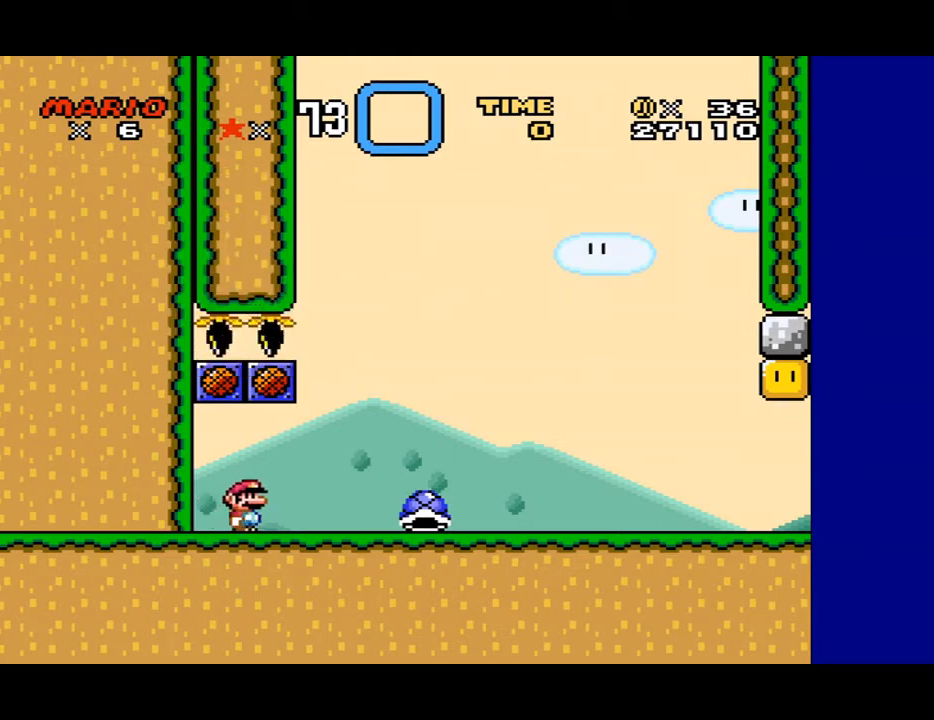
{"buttons": [], "events": [[33, "DPAD_RIGHT", "down"], [133, "DPAD_RIGHT", "up"], [233, "A", "down"], [500, "A", "up"]]}
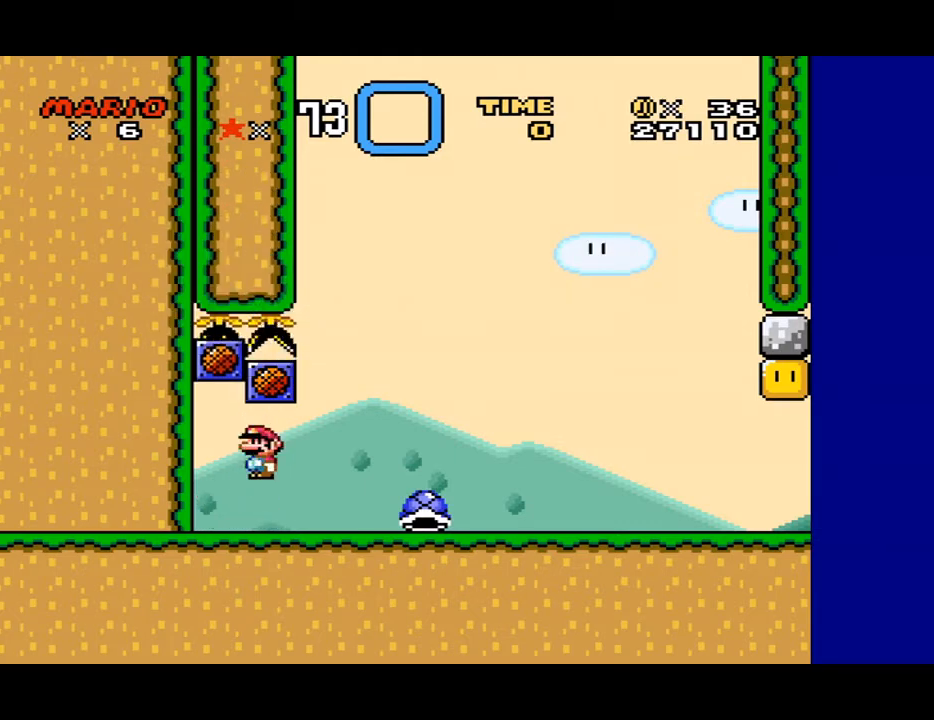
{"buttons": [], "events": []}
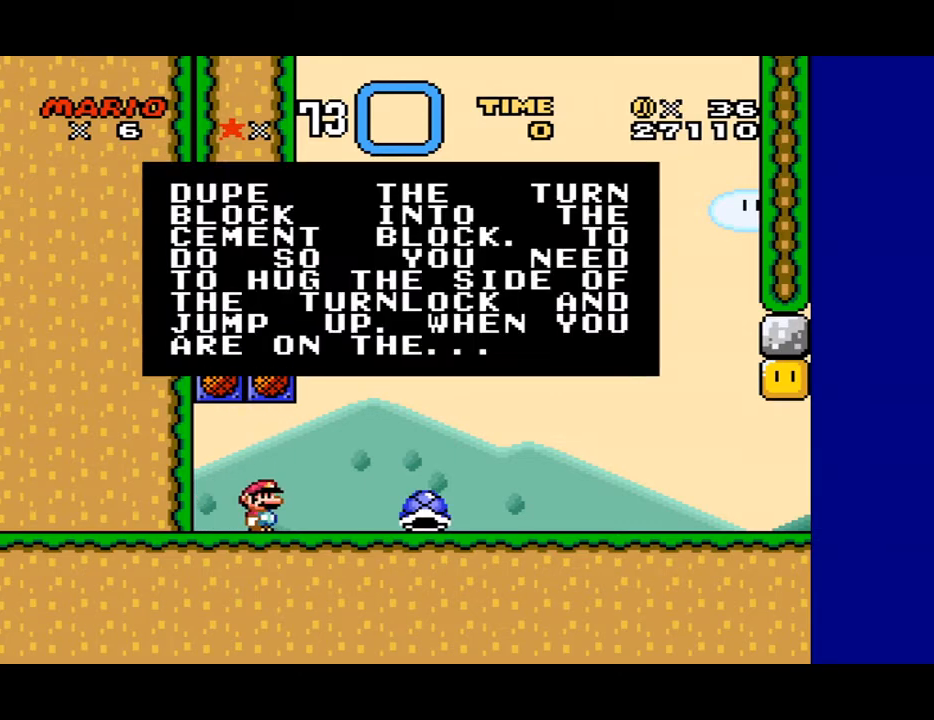
{"buttons": [], "events": [[167, "A", "down"], [300, "A", "up"], [333, "DPAD_RIGHT", "down"], [500, "DPAD_RIGHT", "up"]]}
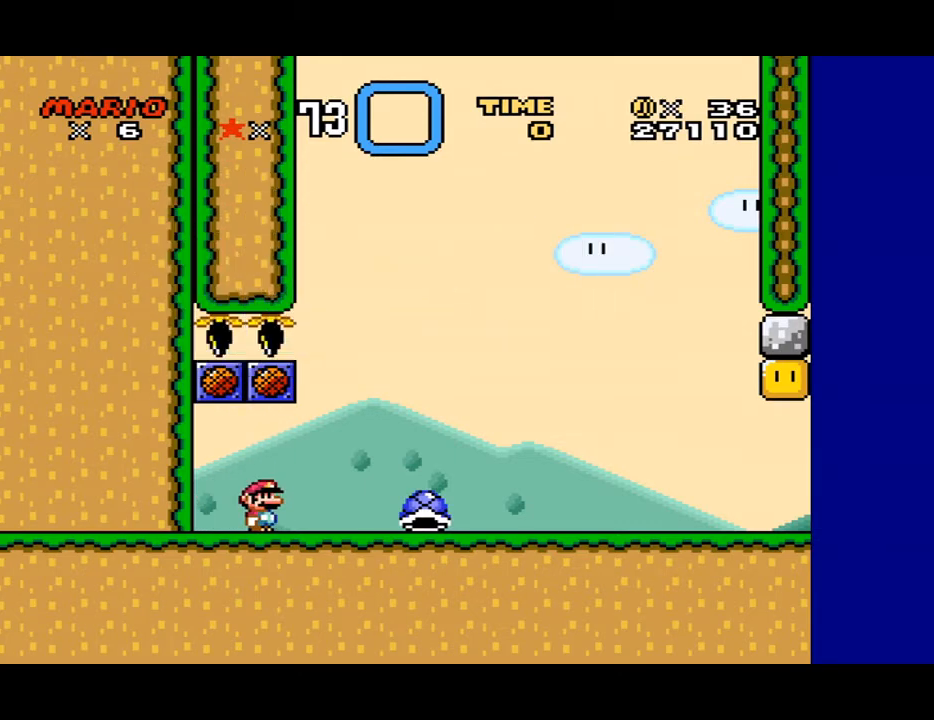
{"buttons": ["A"], "events": [[200, "DPAD_RIGHT", "down"], [333, "A", "down"], [400, "DPAD_RIGHT", "up"]]}
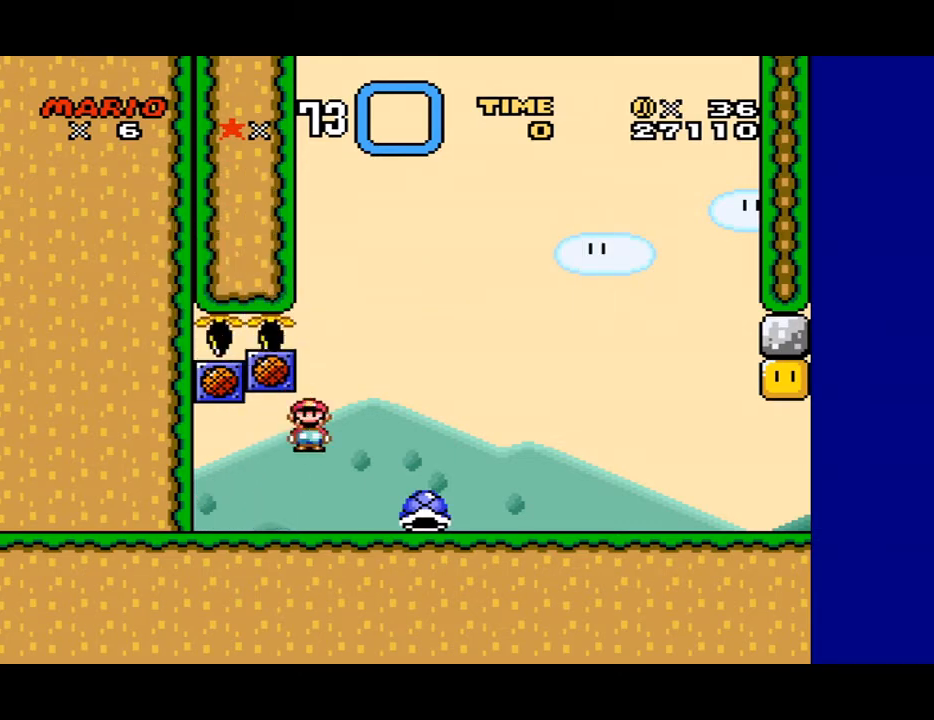
{"buttons": [], "events": [[67, "A", "up"]]}